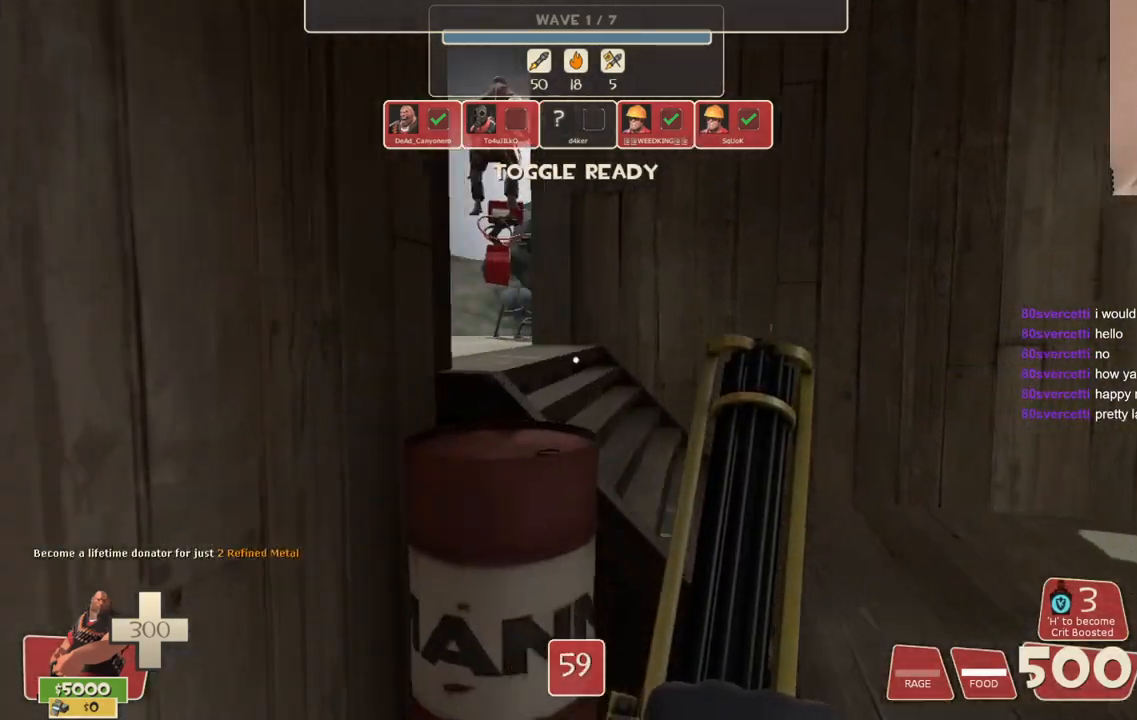
Gameplay with a controller (PlayStation layout); each line is a JSON object with the inputs held at the frame after it (dt_ms = milliseconds from this image to that frame). "events" lists button and stick changes between this image and that frame as [ms after this image, input, new state], when the widget could be followed in between.
{"dt_ms": 500, "buttons": [], "left_stick": "up", "right_stick": "left", "events": [[183, "right_stick", "center"], [433, "right_stick", "left"], [450, "left_stick", "up"]]}
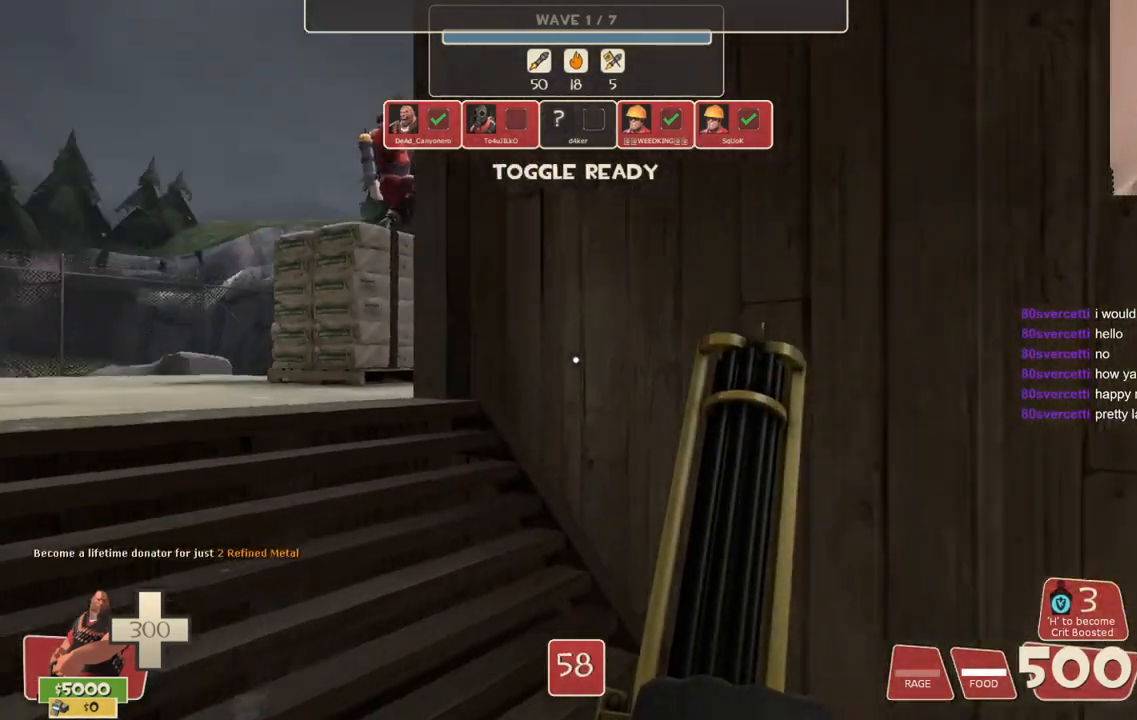
{"dt_ms": 500, "buttons": [], "left_stick": "center", "right_stick": "center", "events": [[33, "left_stick", "up-left"], [117, "right_stick", "center"], [217, "left_stick", "center"]]}
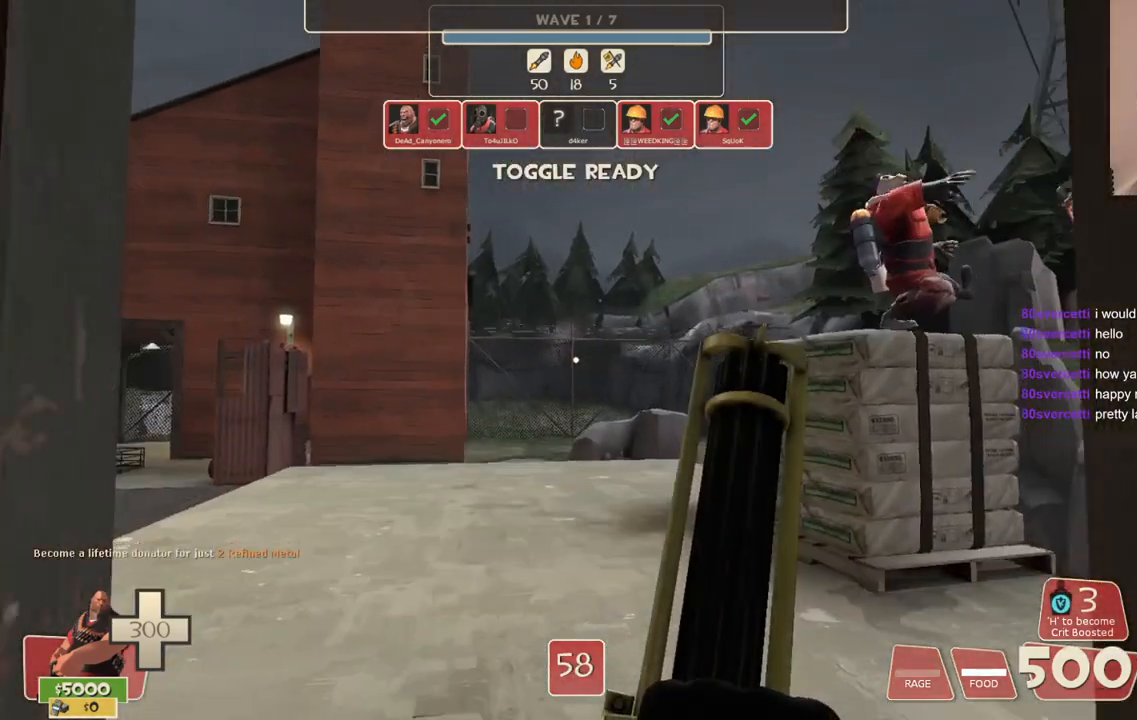
{"dt_ms": 500, "buttons": [], "left_stick": "up-left", "right_stick": "right", "events": [[133, "left_stick", "up-left"], [267, "right_stick", "right"]]}
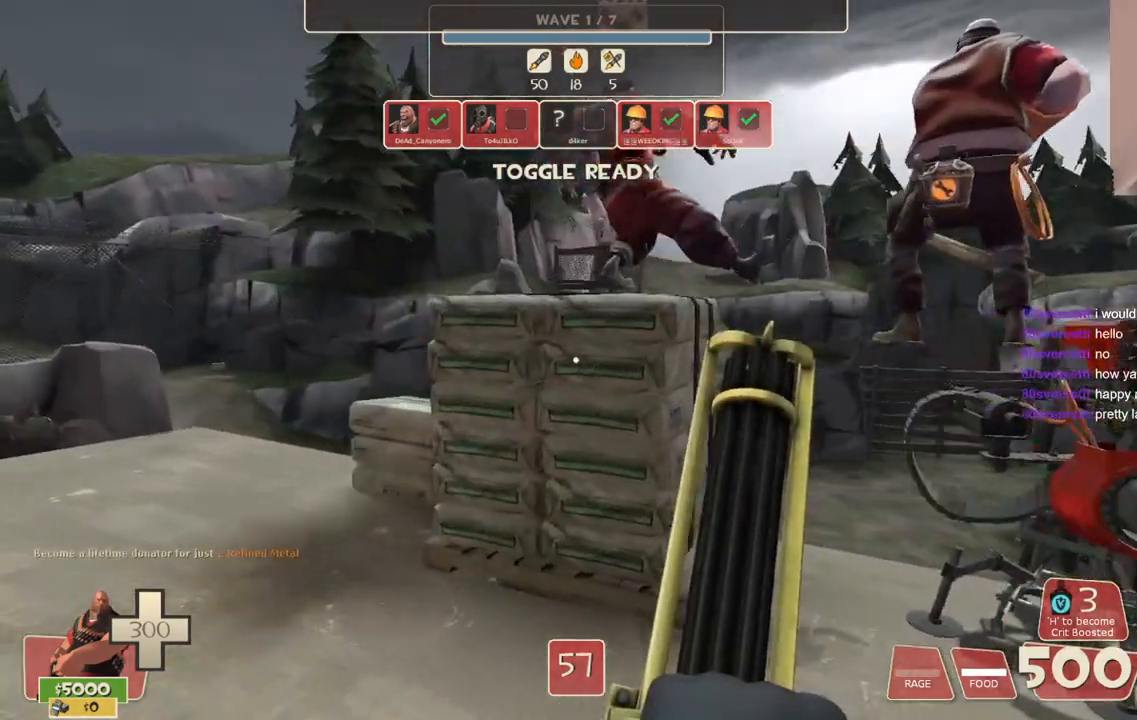
{"dt_ms": 500, "buttons": [], "left_stick": "left", "right_stick": "center", "events": [[133, "right_stick", "center"], [183, "left_stick", "center"], [500, "left_stick", "left"]]}
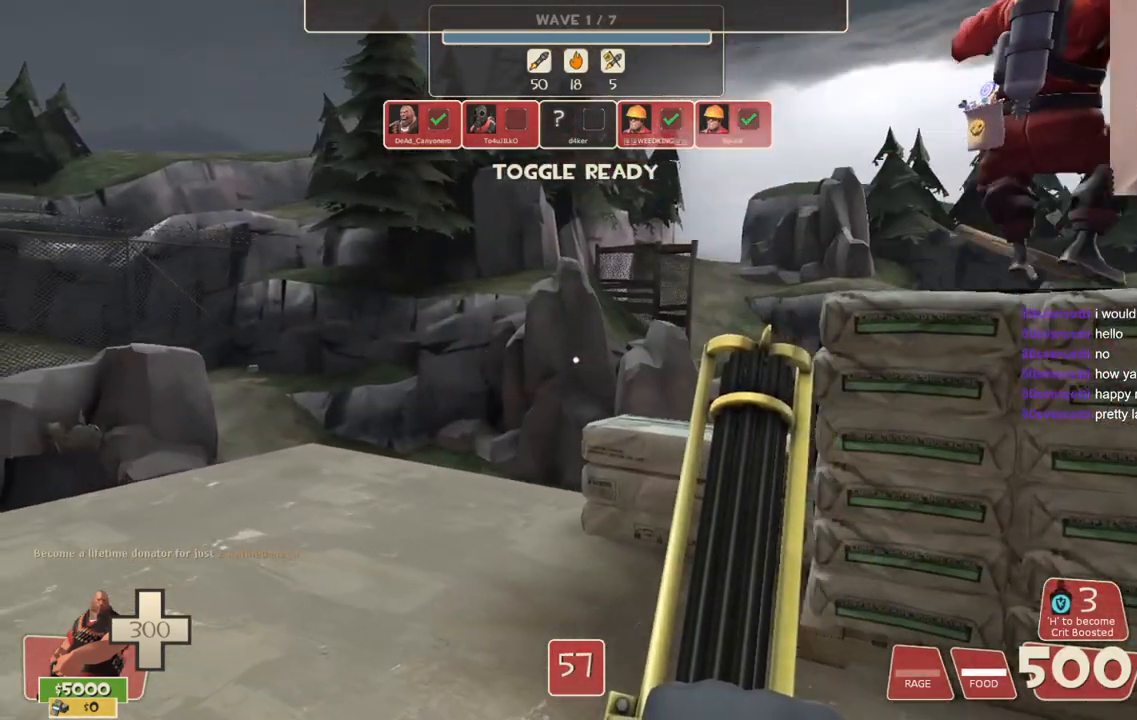
{"dt_ms": 1000, "buttons": ["CROSS", "L2"], "left_stick": "center", "right_stick": "center"}
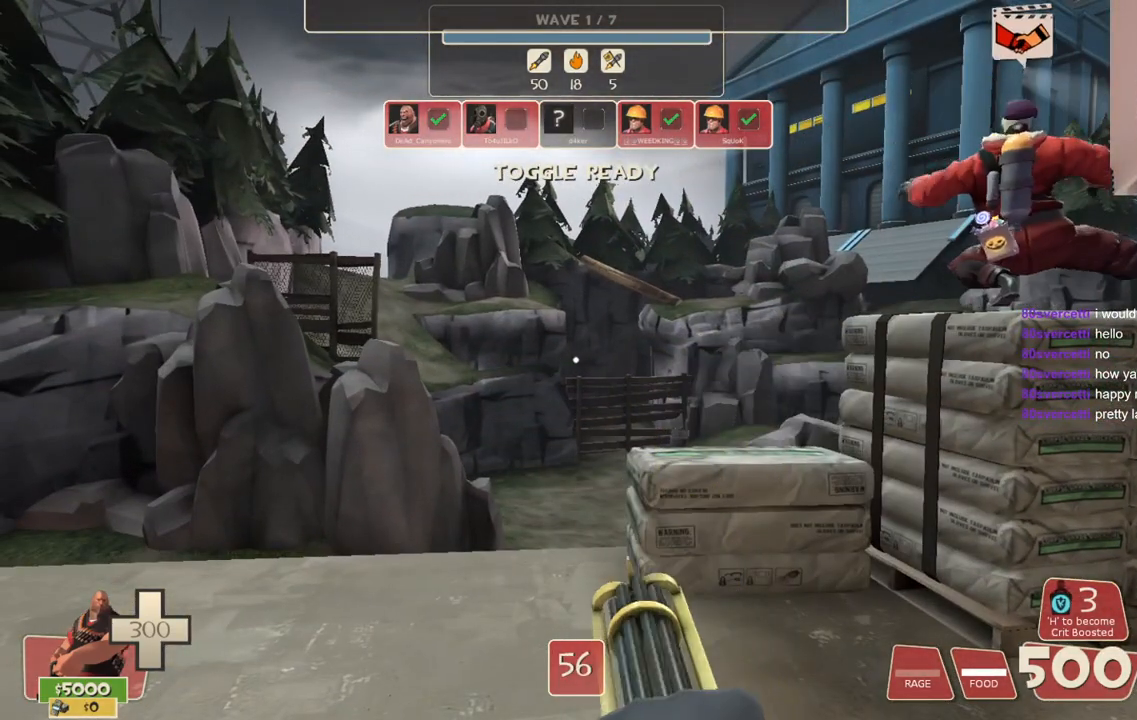
{"dt_ms": 500, "buttons": ["CROSS", "L2"], "left_stick": "center", "right_stick": "center", "events": []}
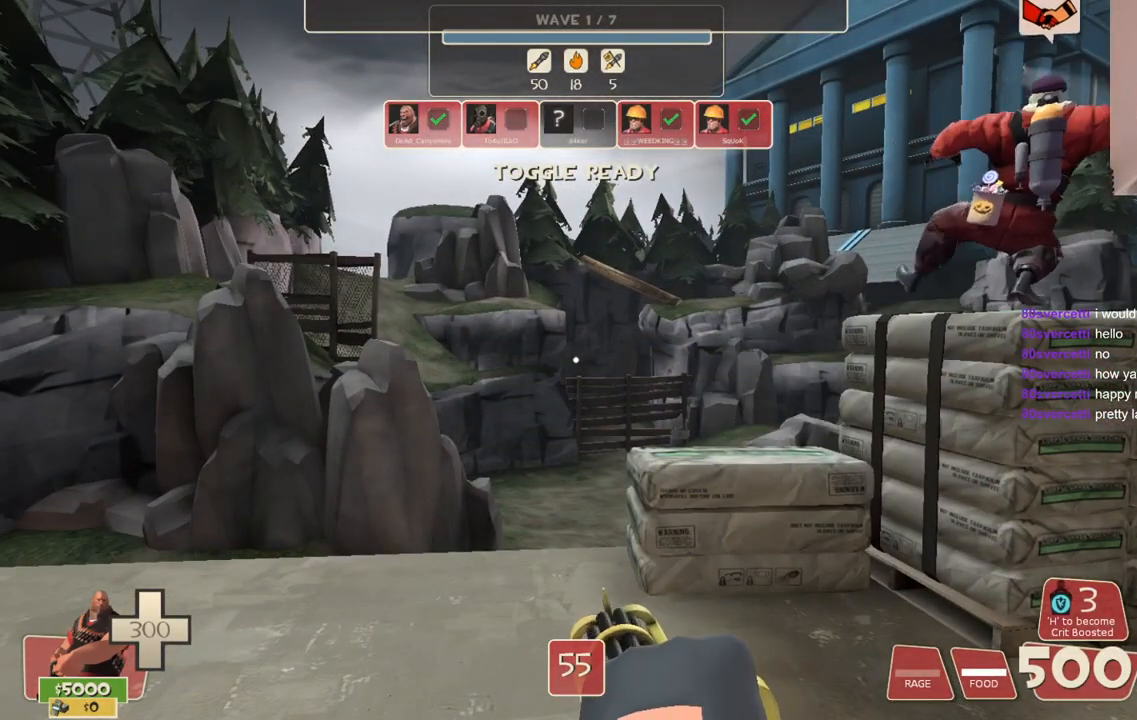
{"dt_ms": 500, "buttons": ["CROSS", "L2"], "left_stick": "center", "right_stick": "center", "events": []}
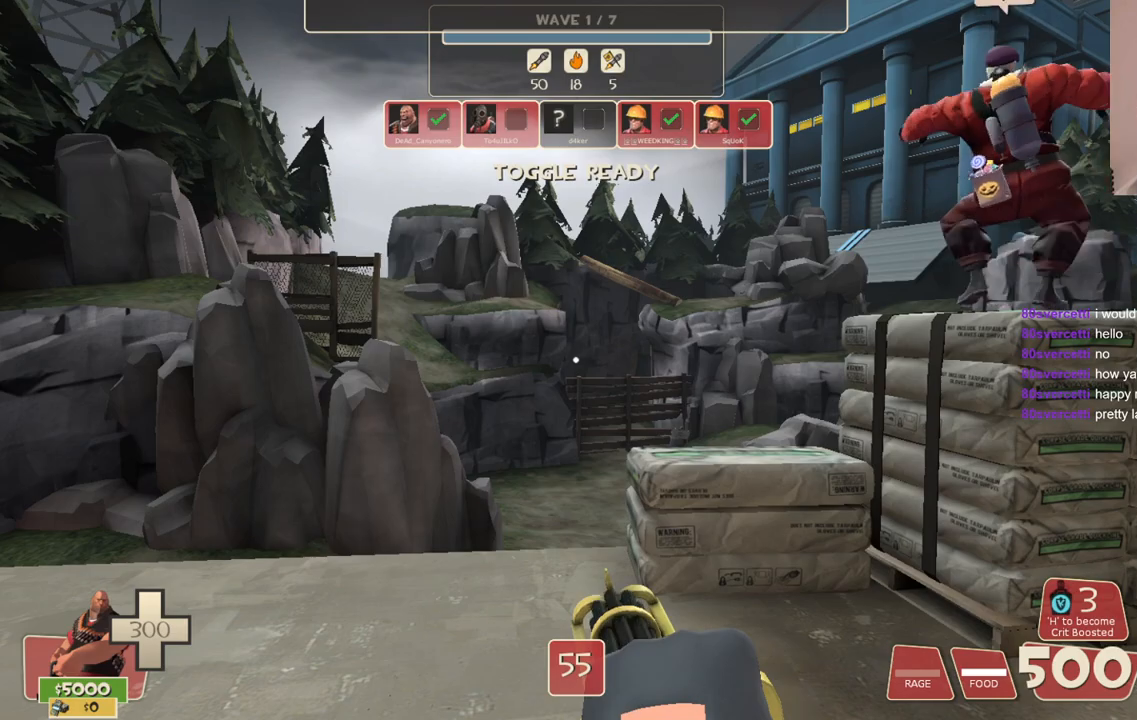
{"dt_ms": 500, "buttons": ["L2"], "left_stick": "center", "right_stick": "center", "events": [[183, "CROSS", "up"]]}
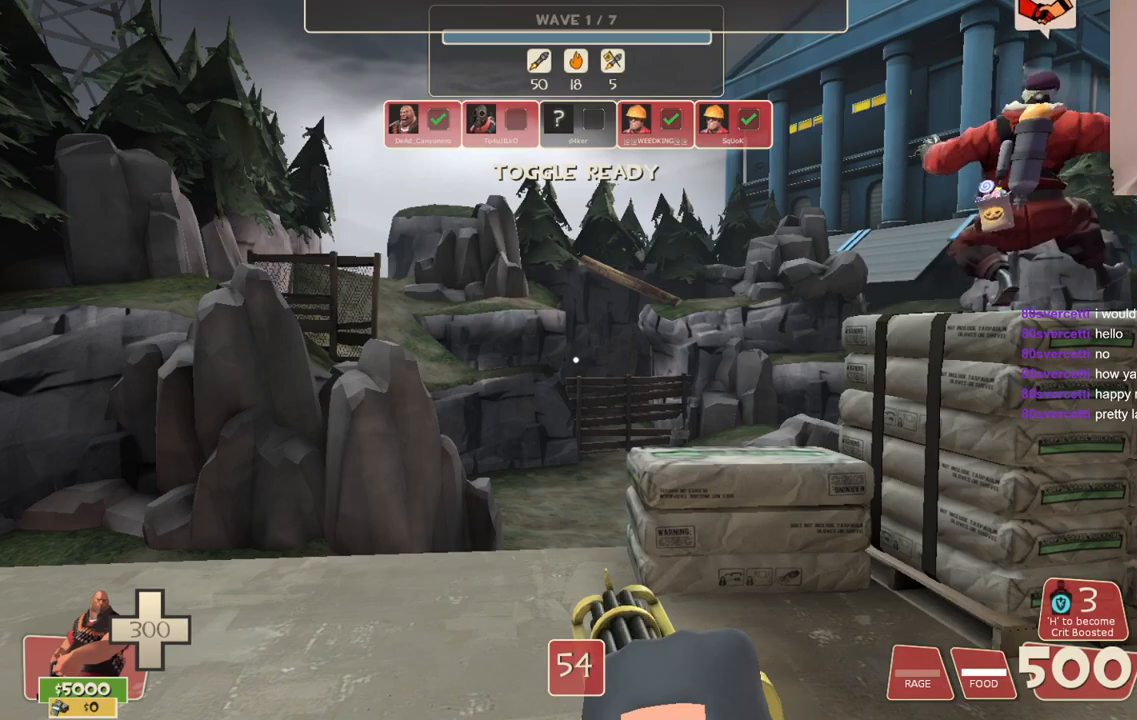
{"dt_ms": 500, "buttons": ["CROSS", "L2"], "left_stick": "center", "right_stick": "center", "events": [[50, "CROSS", "down"]]}
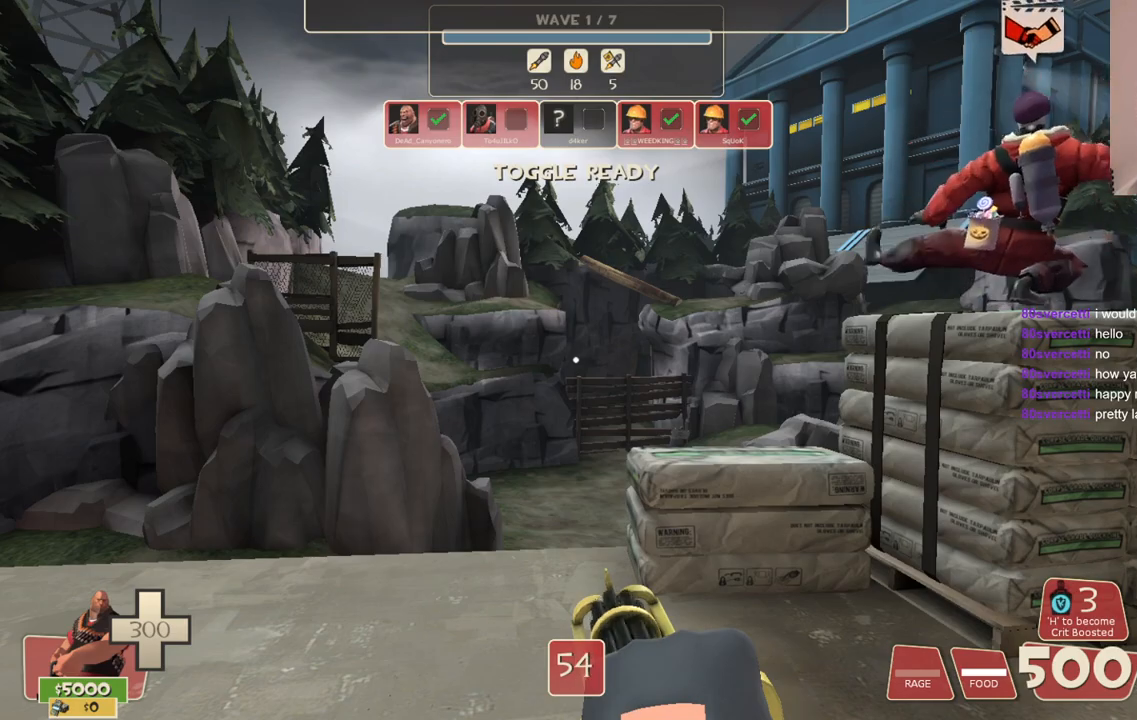
{"dt_ms": 500, "buttons": [], "left_stick": "center", "right_stick": "center", "events": [[417, "CROSS", "up"], [450, "L2", "up"]]}
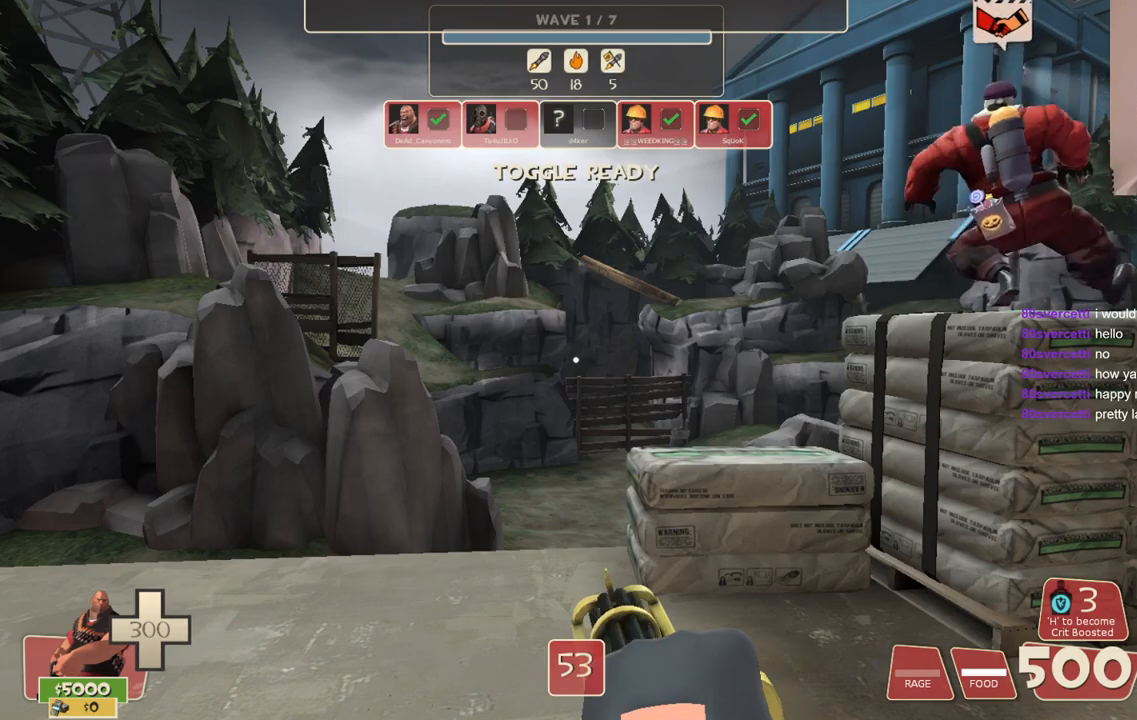
{"dt_ms": 500, "buttons": [], "left_stick": "up-left", "right_stick": "center", "events": [[83, "right_stick", "left"], [233, "right_stick", "center"], [367, "SQUARE", "down"], [450, "SQUARE", "up"], [483, "left_stick", "up-left"]]}
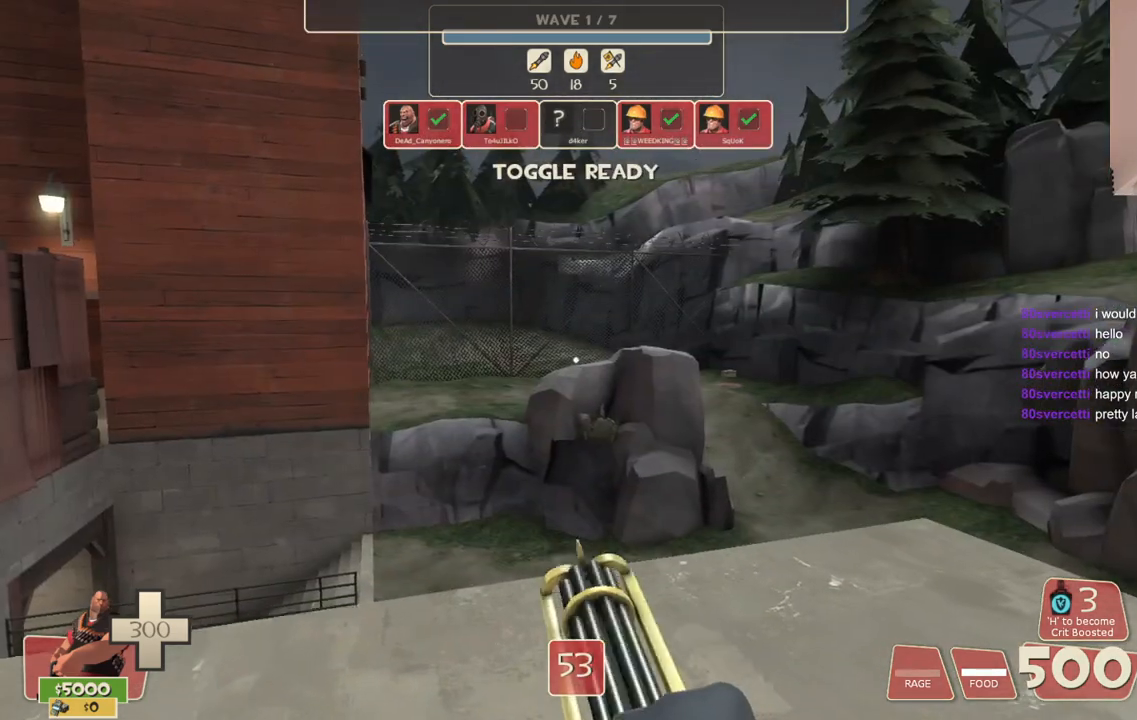
{"dt_ms": 500, "buttons": [], "left_stick": "up-left", "right_stick": "center", "events": [[217, "right_stick", "left"], [350, "right_stick", "center"]]}
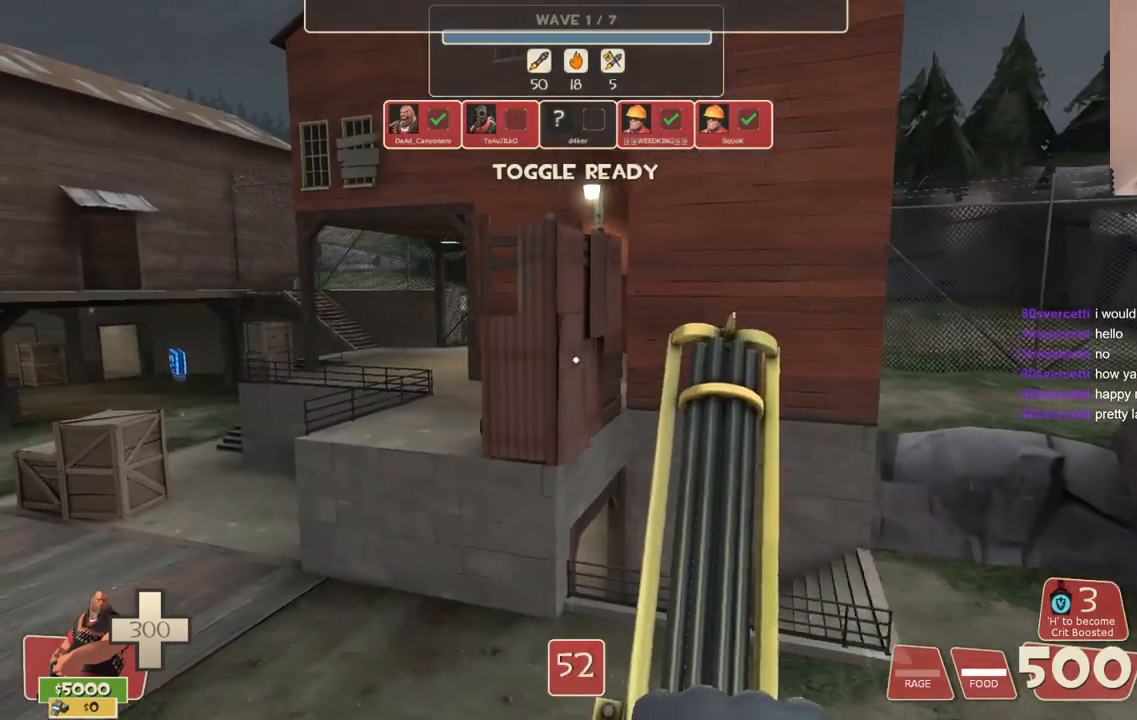
{"dt_ms": 500, "buttons": [], "left_stick": "down-left", "right_stick": "left", "events": [[317, "left_stick", "center"], [317, "right_stick", "left"], [433, "left_stick", "down-left"]]}
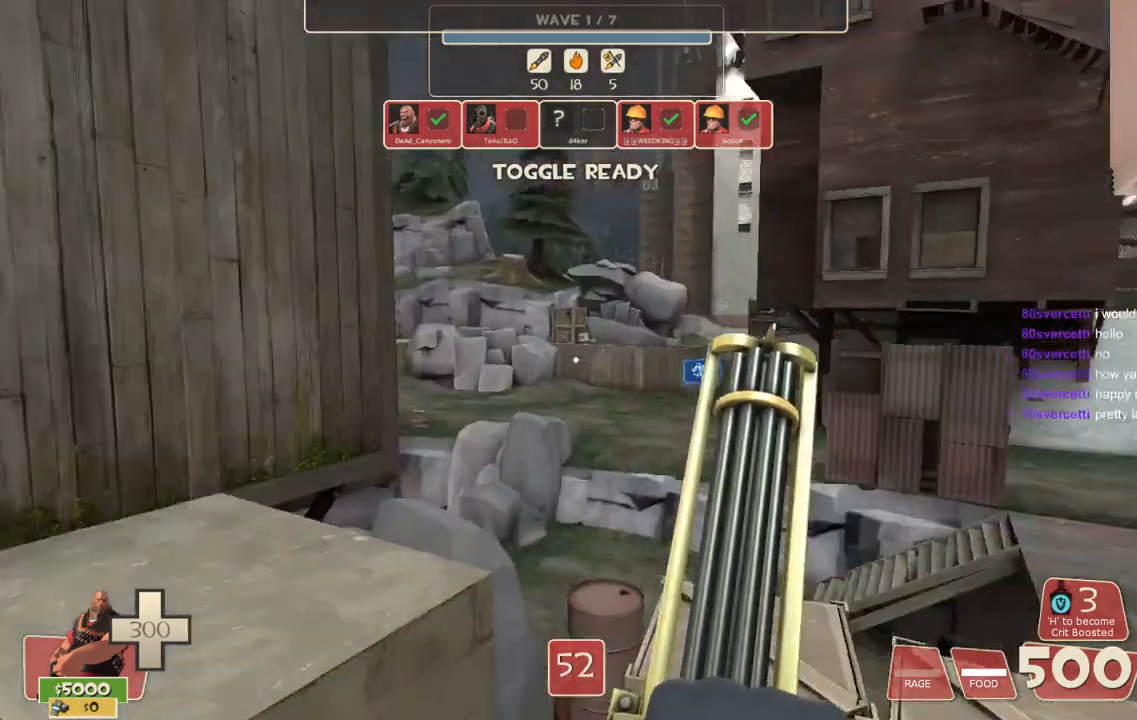
{"dt_ms": 500, "buttons": [], "left_stick": "center", "right_stick": "left", "events": [[33, "right_stick", "center"], [283, "right_stick", "left"], [300, "left_stick", "up-left"], [450, "left_stick", "center"]]}
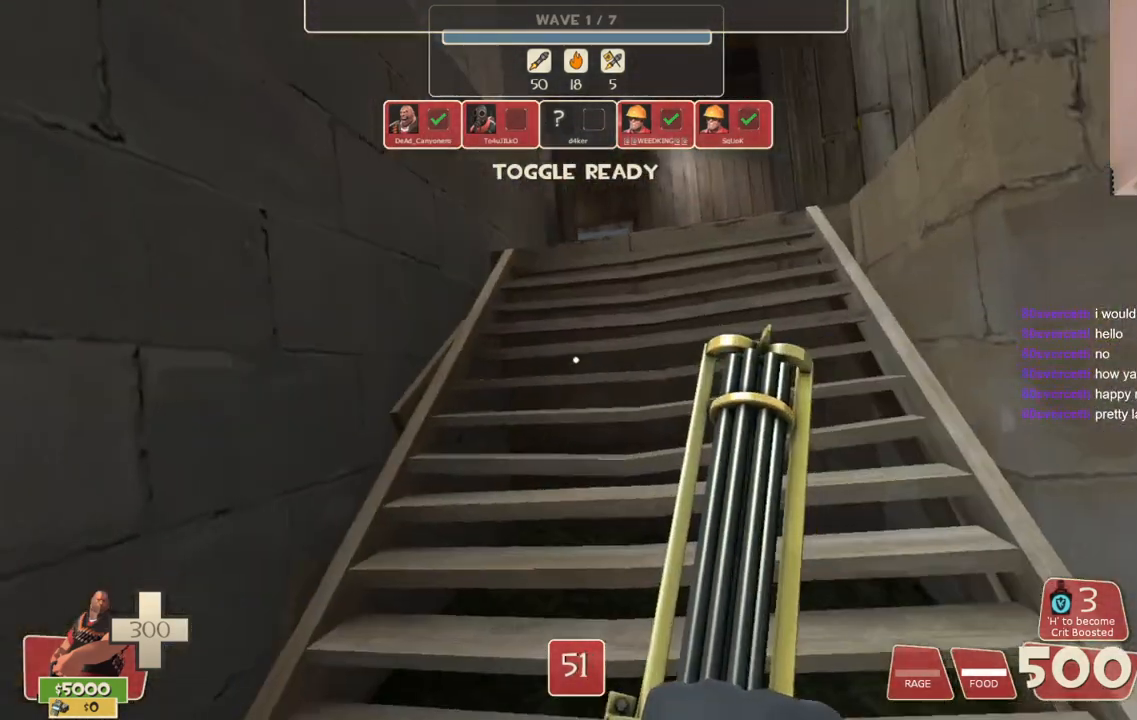
{"dt_ms": 500, "buttons": [], "left_stick": "up", "right_stick": "left", "events": [[233, "left_stick", "up"]]}
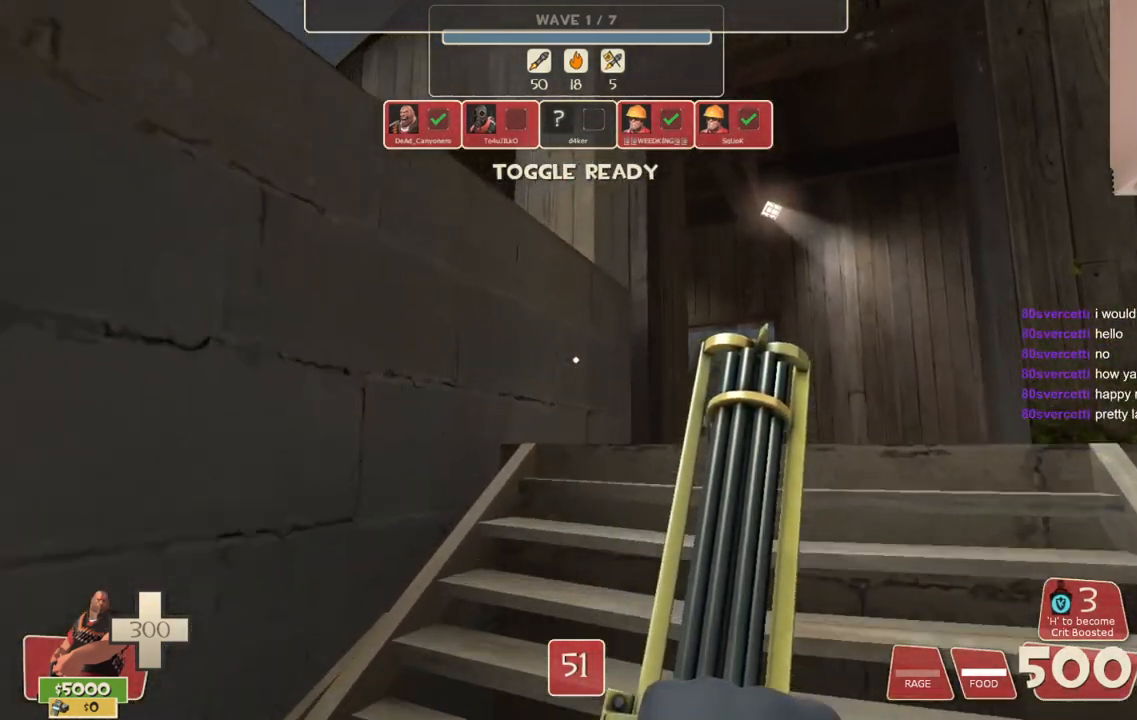
{"dt_ms": 500, "buttons": [], "left_stick": "up-right", "right_stick": "left", "events": [[183, "left_stick", "up-right"]]}
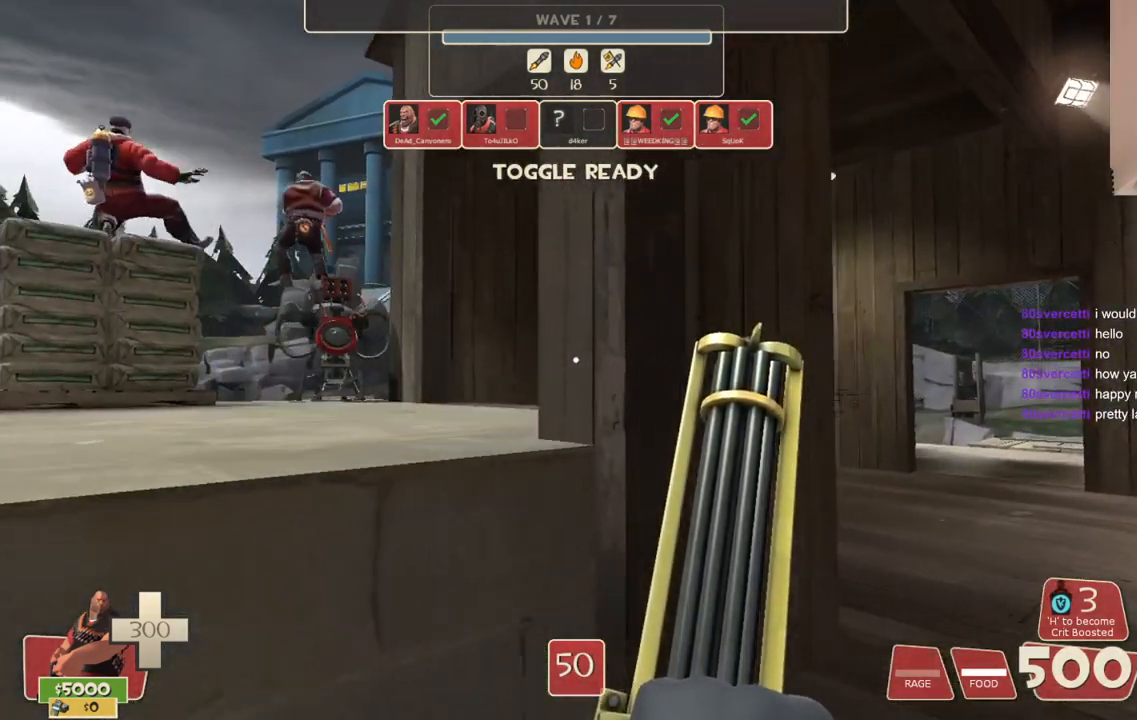
{"dt_ms": 500, "buttons": ["CROSS", "L2"], "left_stick": "up-right", "right_stick": "center", "events": [[33, "right_stick", "center"], [50, "L2", "down"], [217, "CROSS", "down"]]}
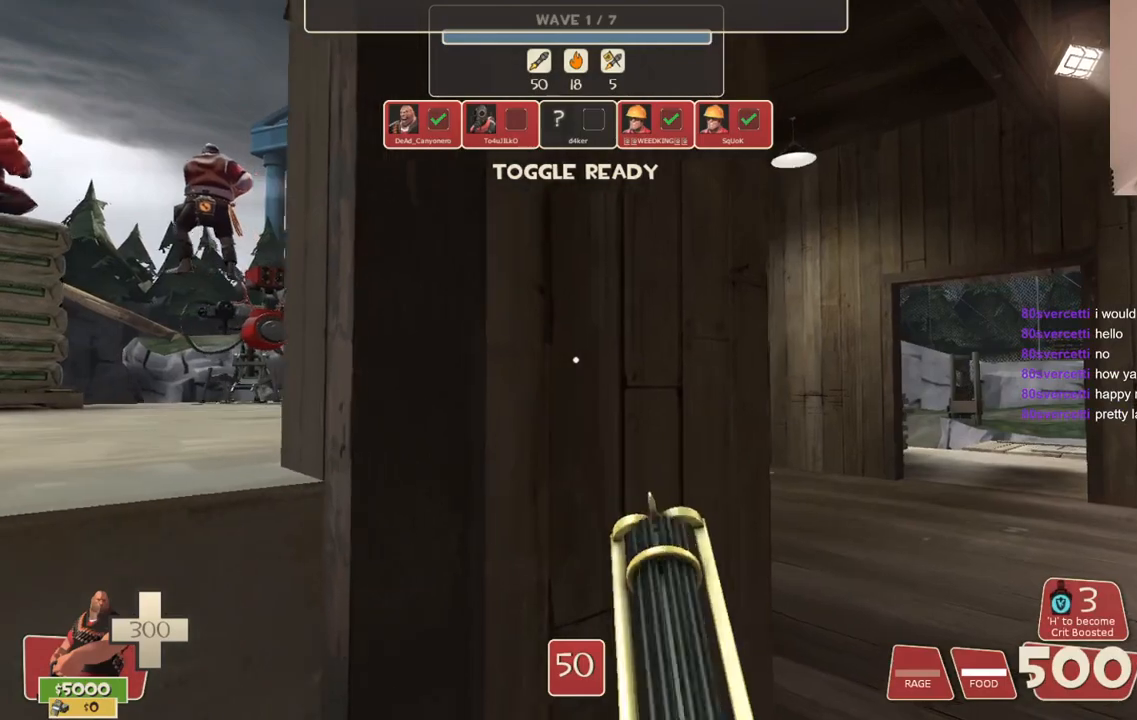
{"dt_ms": 500, "buttons": ["L2"], "left_stick": "up-right", "right_stick": "center", "events": [[100, "CROSS", "up"]]}
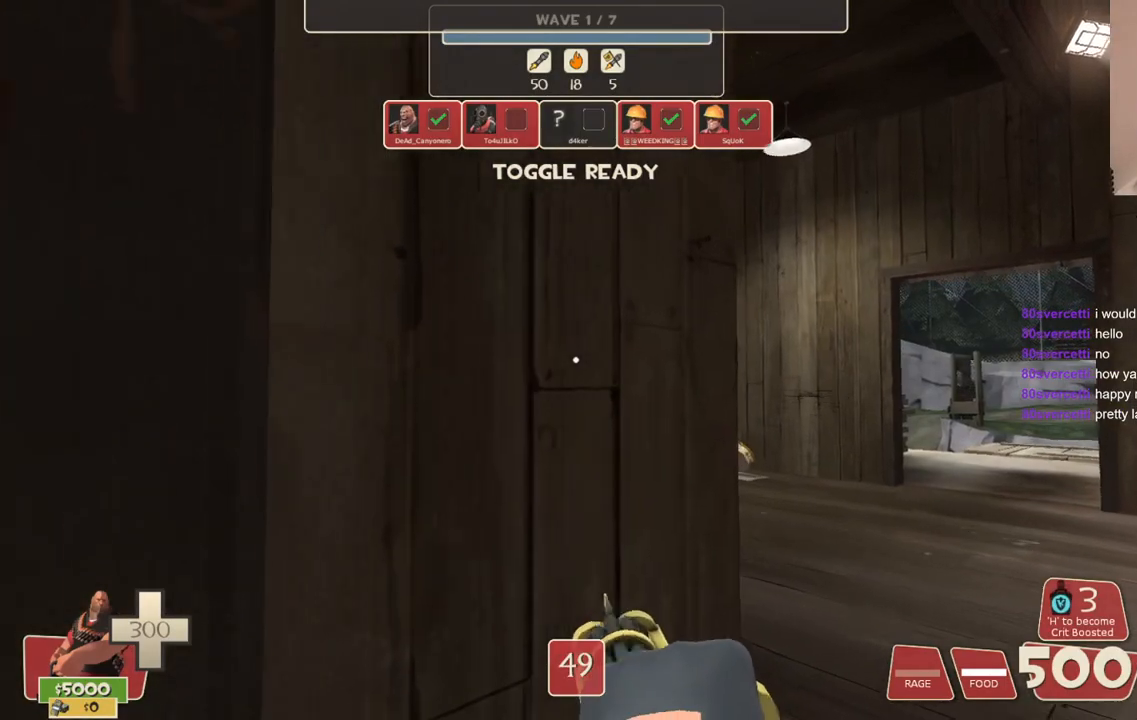
{"dt_ms": 500, "buttons": ["CROSS", "L2"], "left_stick": "up-right", "right_stick": "center", "events": [[33, "CROSS", "down"]]}
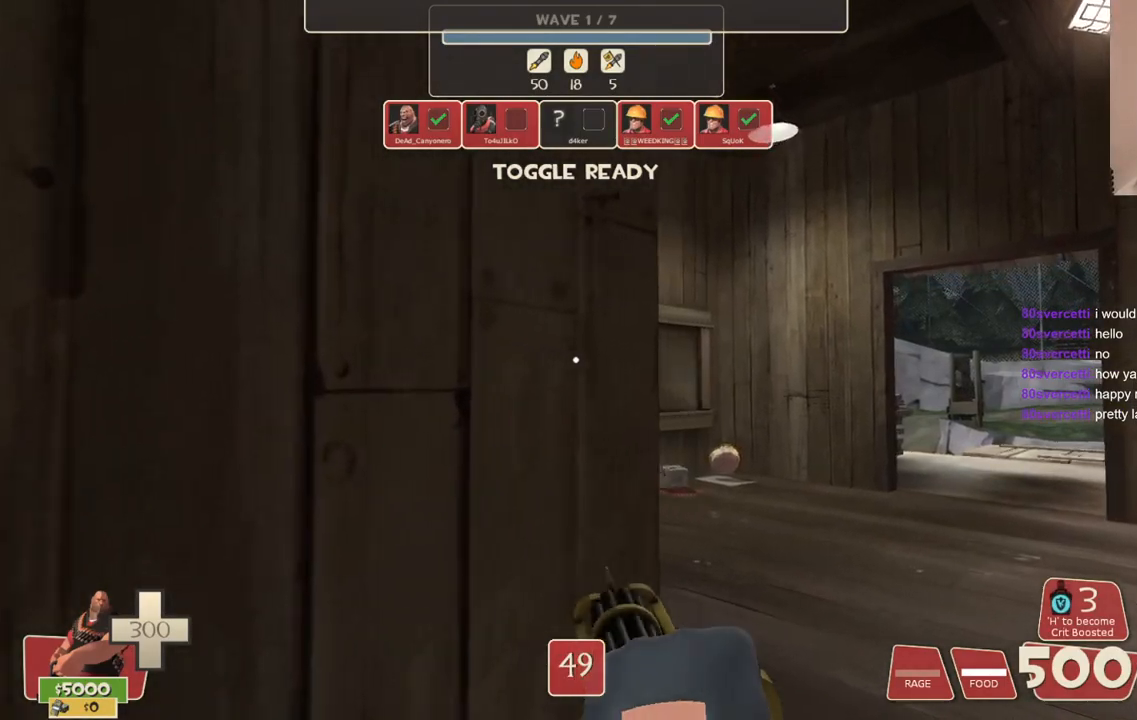
{"dt_ms": 500, "buttons": ["CROSS", "L2"], "left_stick": "up-right", "right_stick": "center", "events": []}
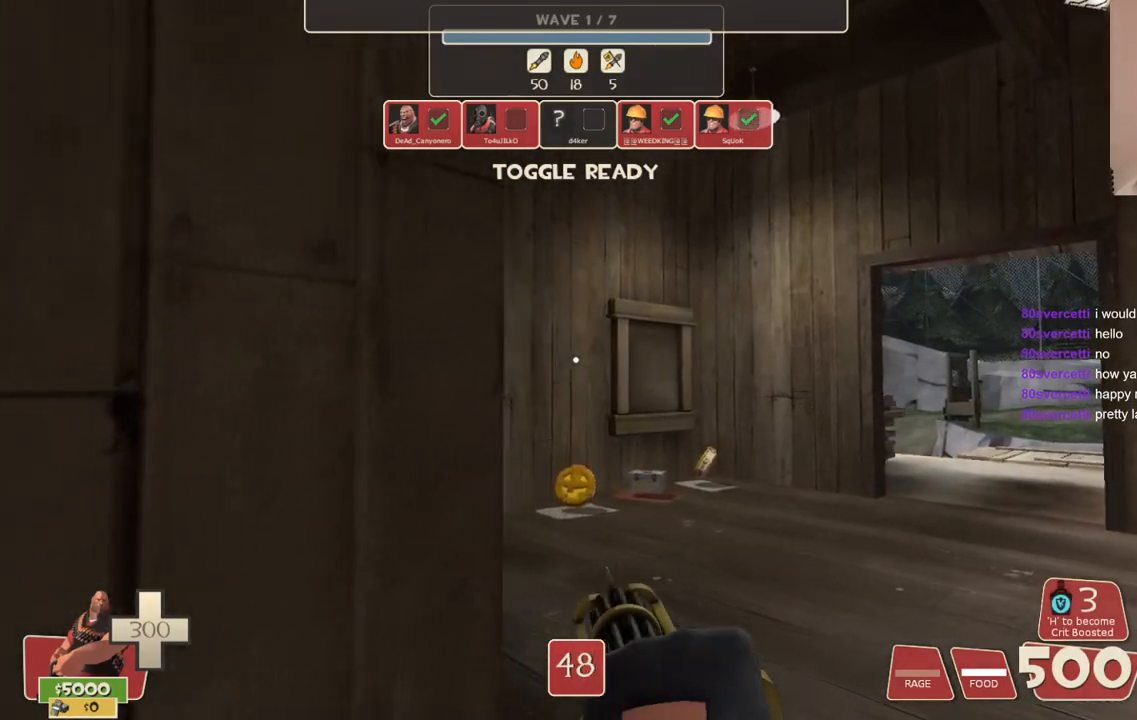
{"dt_ms": 500, "buttons": [], "left_stick": "up-right", "right_stick": "center", "events": [[167, "L2", "up"], [400, "CROSS", "up"]]}
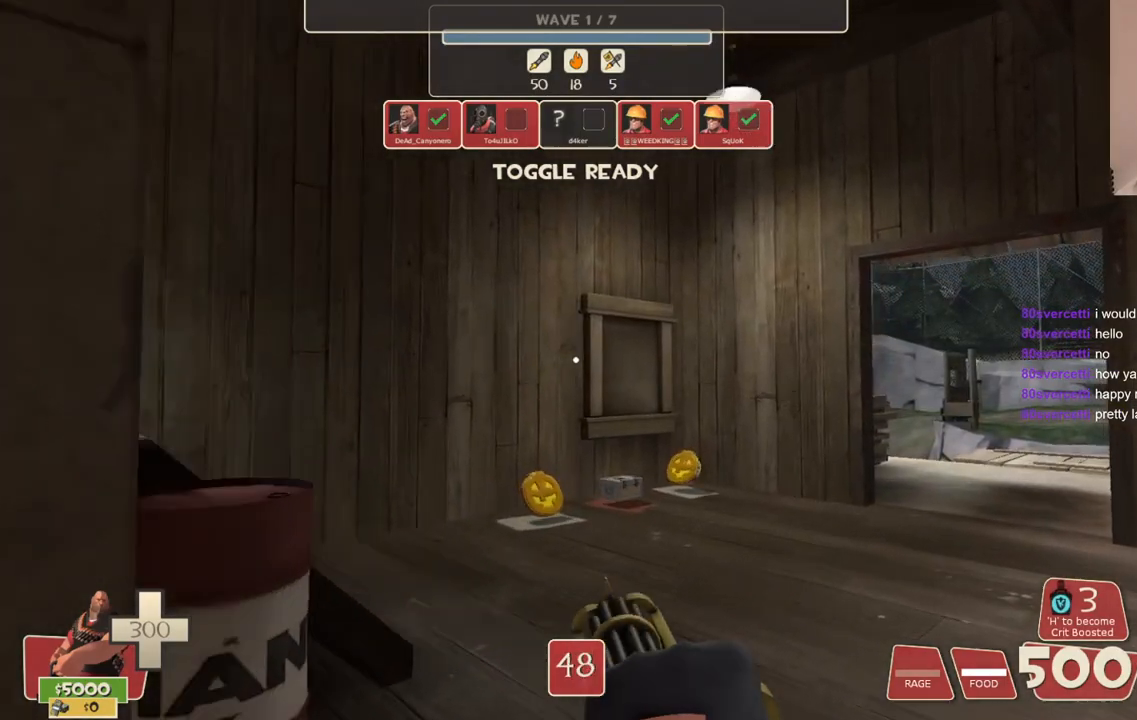
{"dt_ms": 500, "buttons": [], "left_stick": "up", "right_stick": "center", "events": [[267, "left_stick", "up"]]}
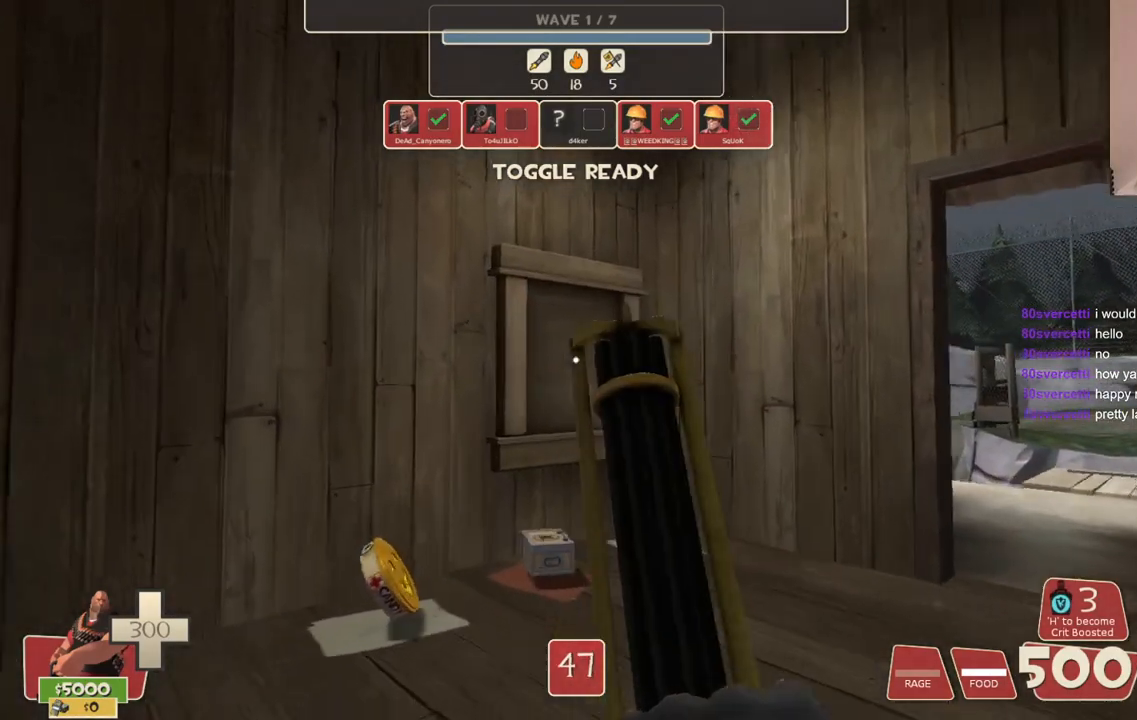
{"dt_ms": 500, "buttons": [], "left_stick": "up-right", "right_stick": "center", "events": [[483, "left_stick", "up-right"]]}
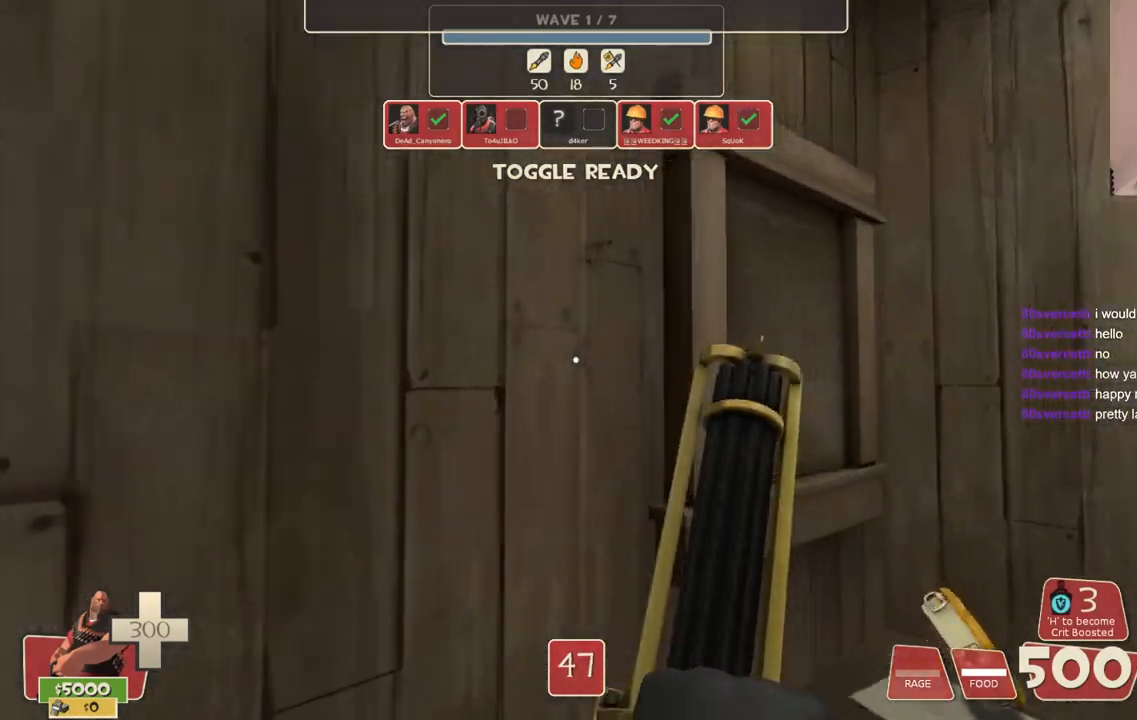
{"dt_ms": 500, "buttons": [], "left_stick": "center", "right_stick": "center", "events": [[467, "left_stick", "center"]]}
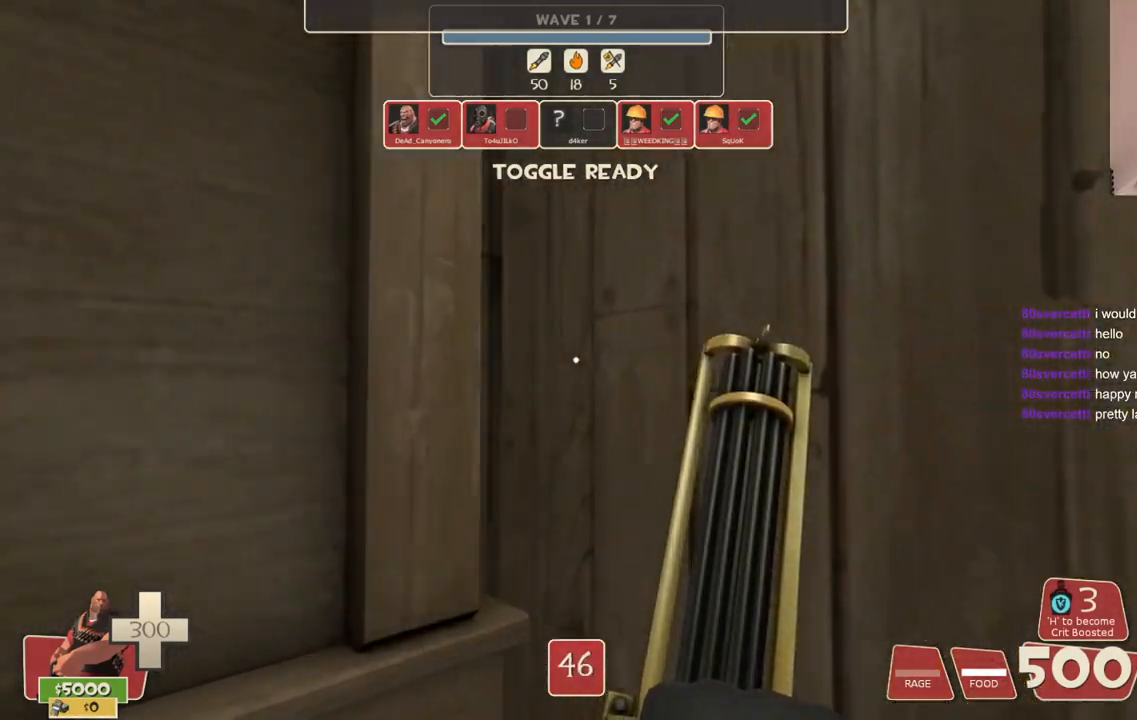
{"dt_ms": 500, "buttons": [], "left_stick": "up", "right_stick": "center", "events": [[33, "right_stick", "left"], [200, "left_stick", "up-left"], [267, "right_stick", "center"], [417, "left_stick", "up"]]}
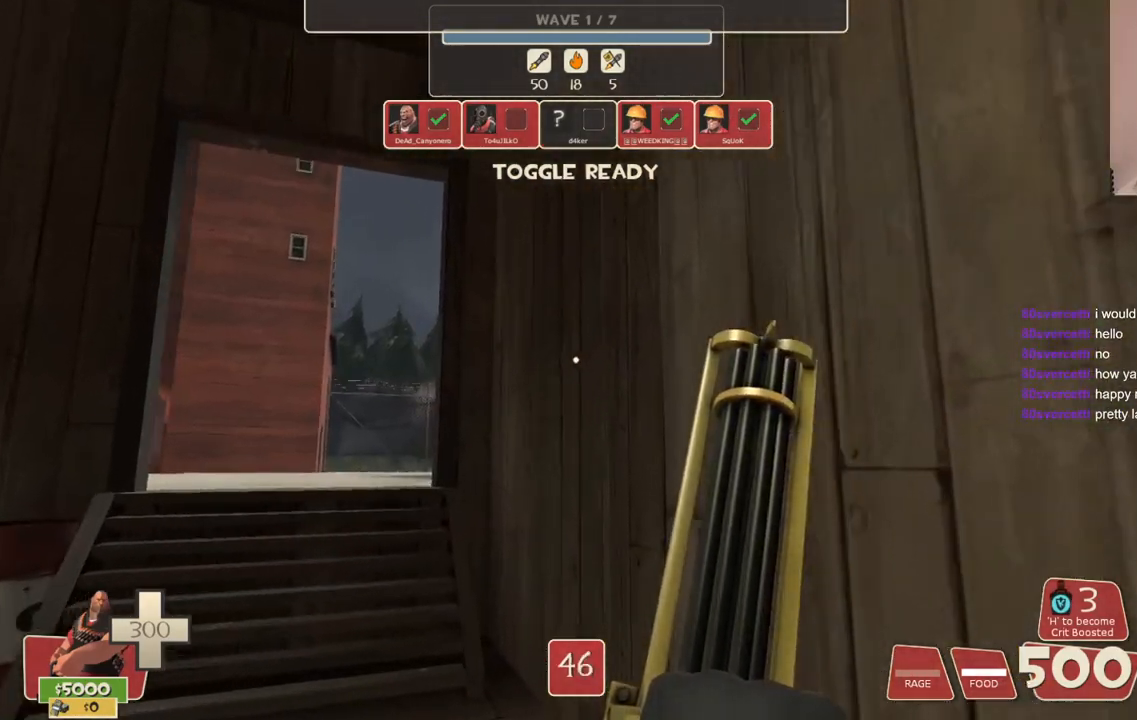
{"dt_ms": 500, "buttons": [], "left_stick": "up-left", "right_stick": "center", "events": [[250, "left_stick", "up-left"]]}
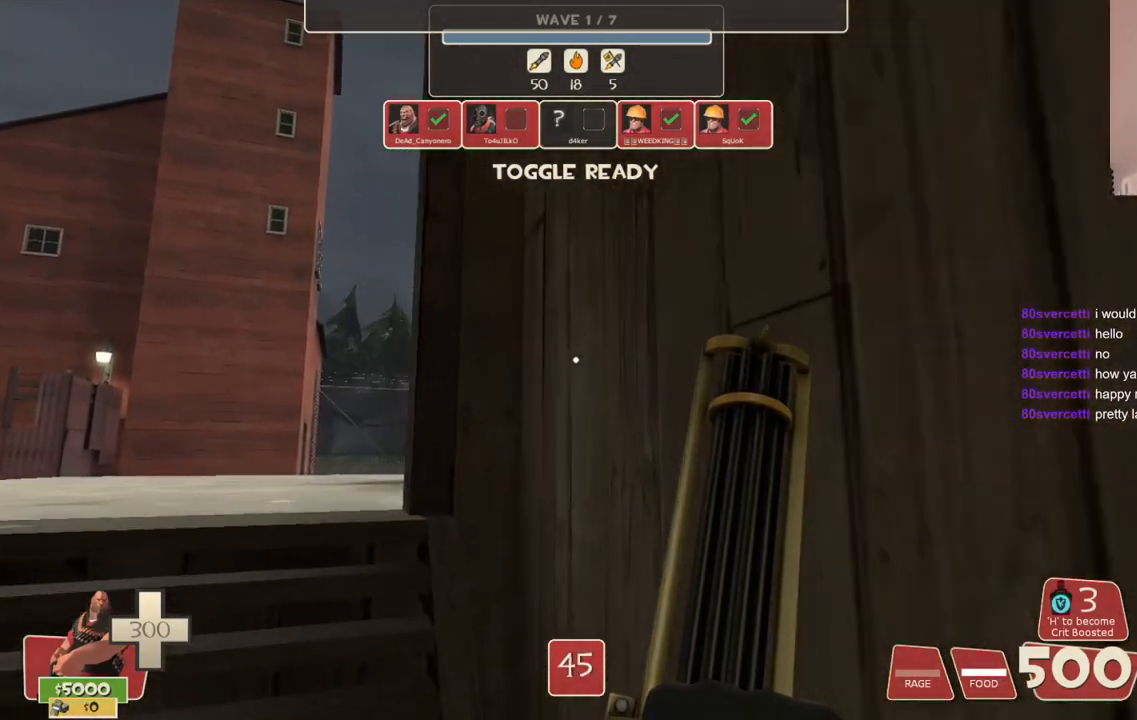
{"dt_ms": 500, "buttons": [], "left_stick": "center", "right_stick": "center", "events": [[250, "left_stick", "up"], [467, "left_stick", "center"]]}
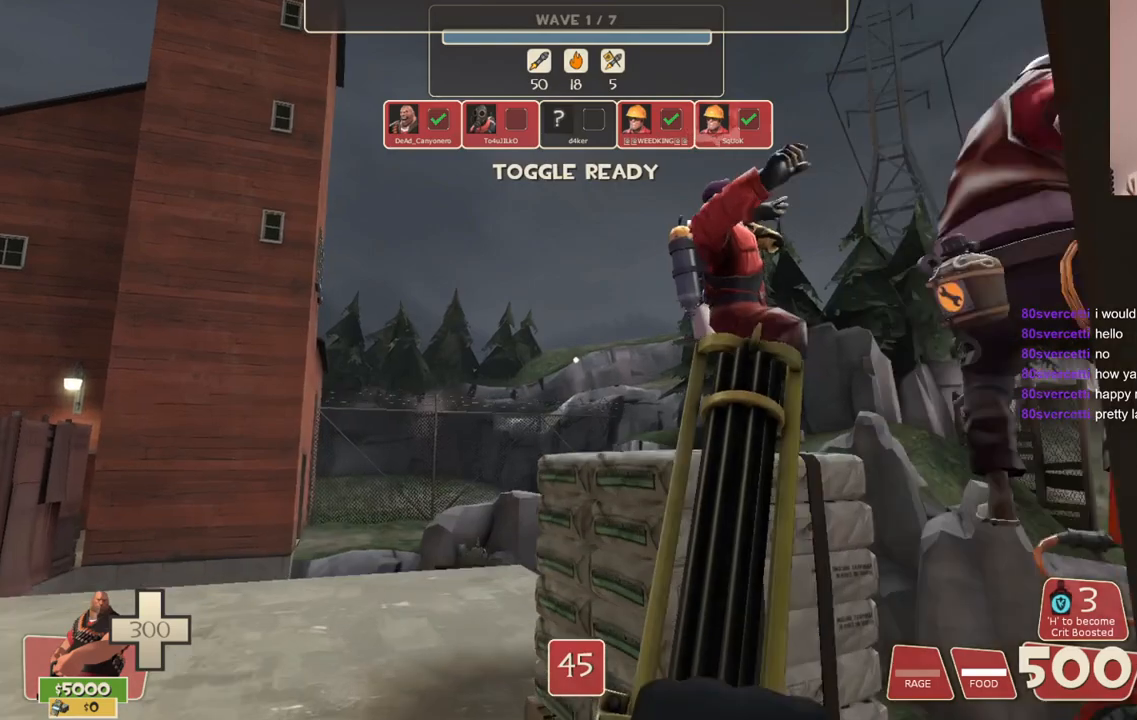
{"dt_ms": 500, "buttons": [], "left_stick": "center", "right_stick": "center", "events": []}
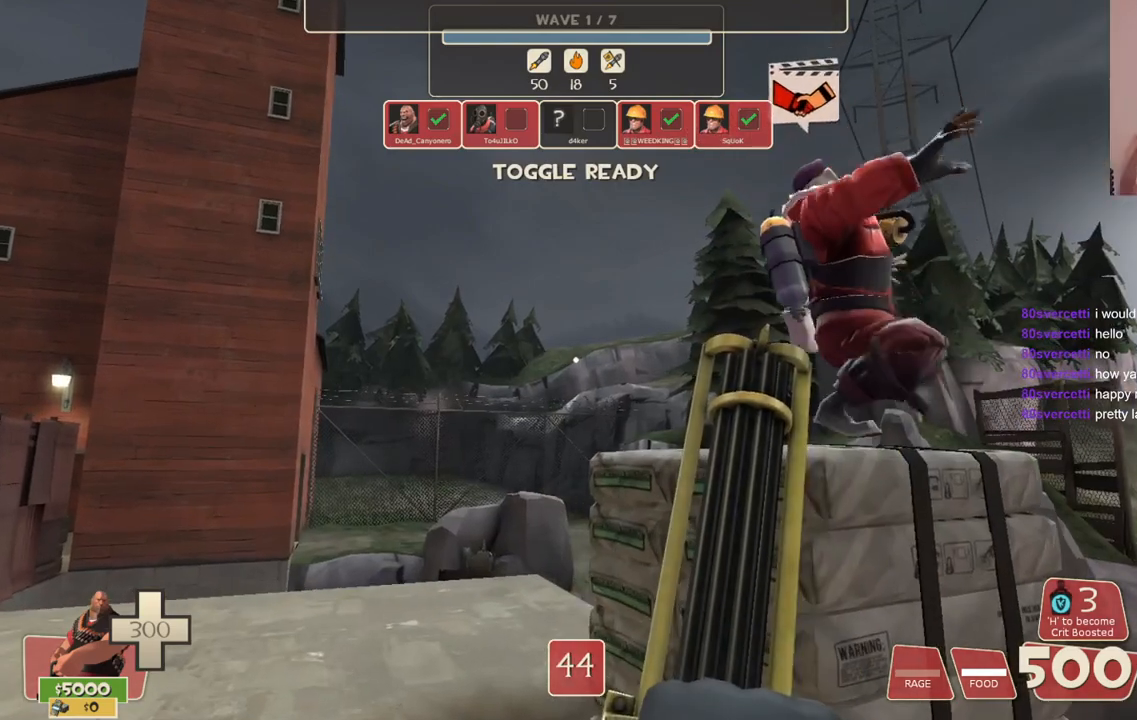
{"dt_ms": 500, "buttons": [], "left_stick": "center", "right_stick": "center", "events": []}
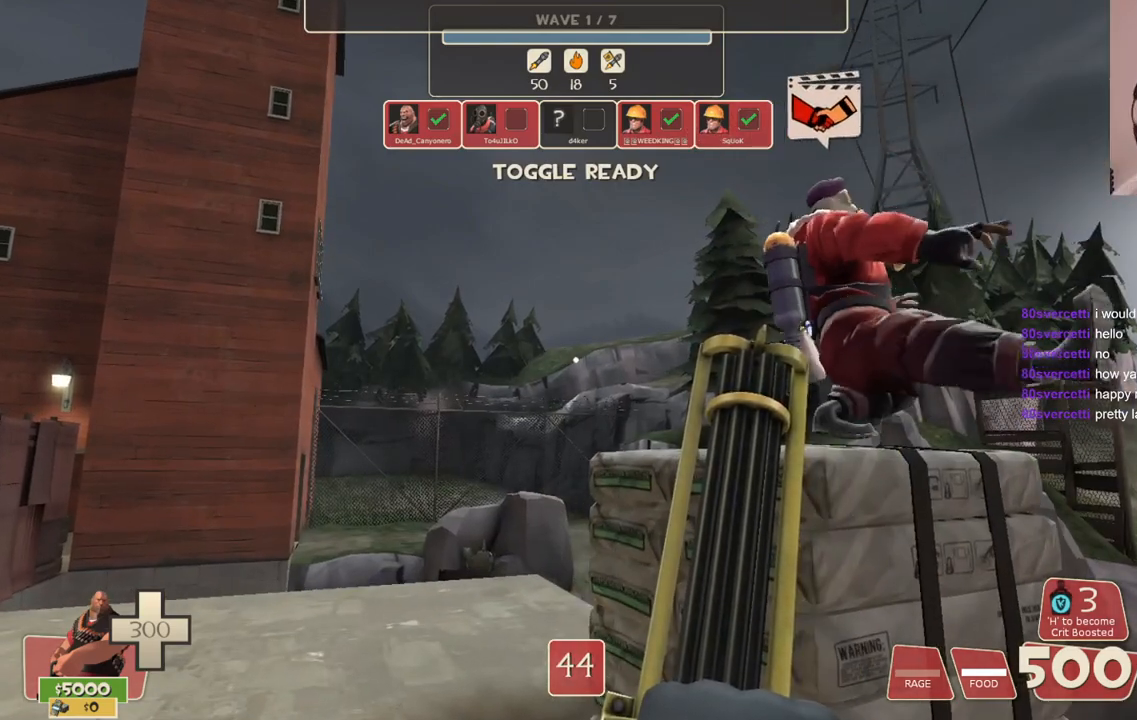
{"dt_ms": 500, "buttons": [], "left_stick": "center", "right_stick": "center", "events": []}